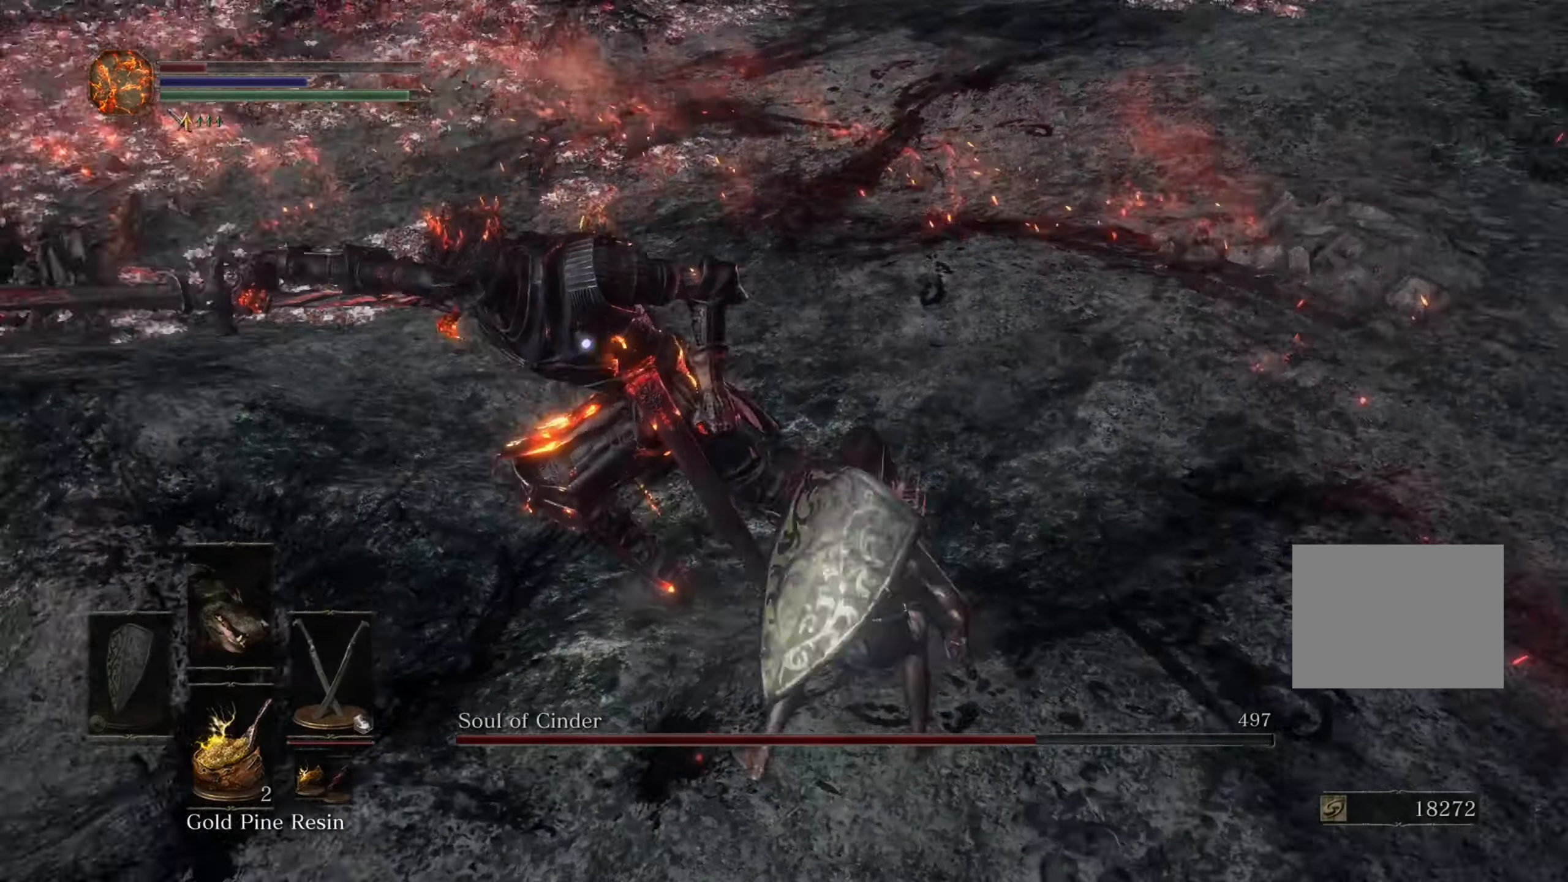
Gameplay with a controller (PlayStation layout); each line is a JSON object with the inputs held at the frame after it (dt_ms = milliseconds from this image to that frame). "events" lists button and stick changes between this image and that frame as [ms after this image, input, new state], when the widget could be followed in between. Not read: CIRCLE L3 R2.
{"dt_ms": 500, "buttons": [], "left_stick": "down", "right_stick": "center", "events": [[333, "left_stick", "down-left"], [433, "left_stick", "down"]]}
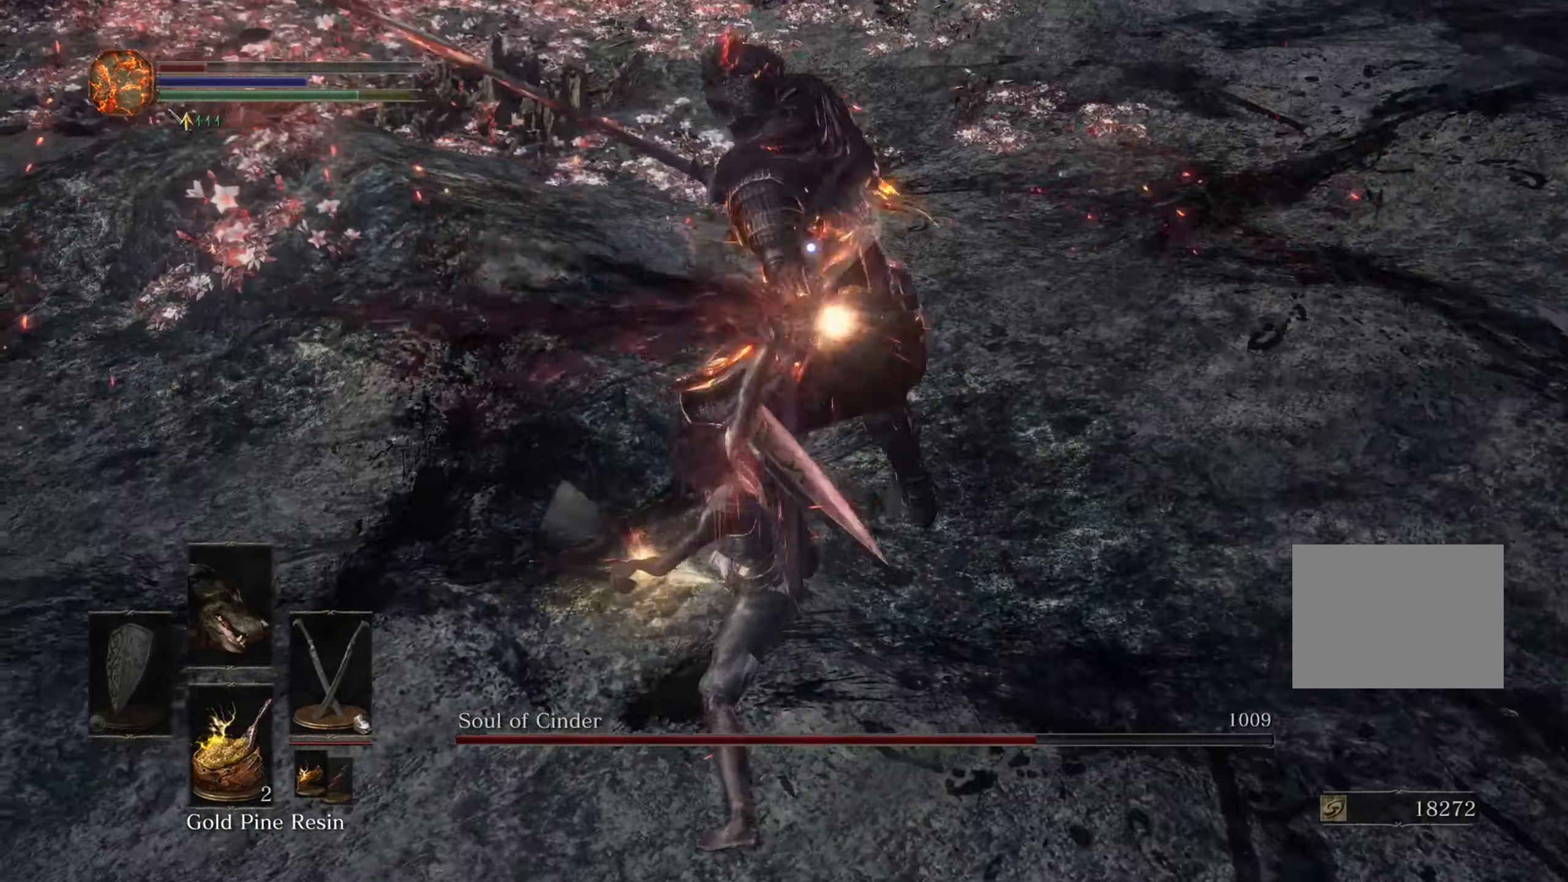
{"dt_ms": 500, "buttons": [], "left_stick": "down-right", "right_stick": "center", "events": [[166, "left_stick", "down-right"]]}
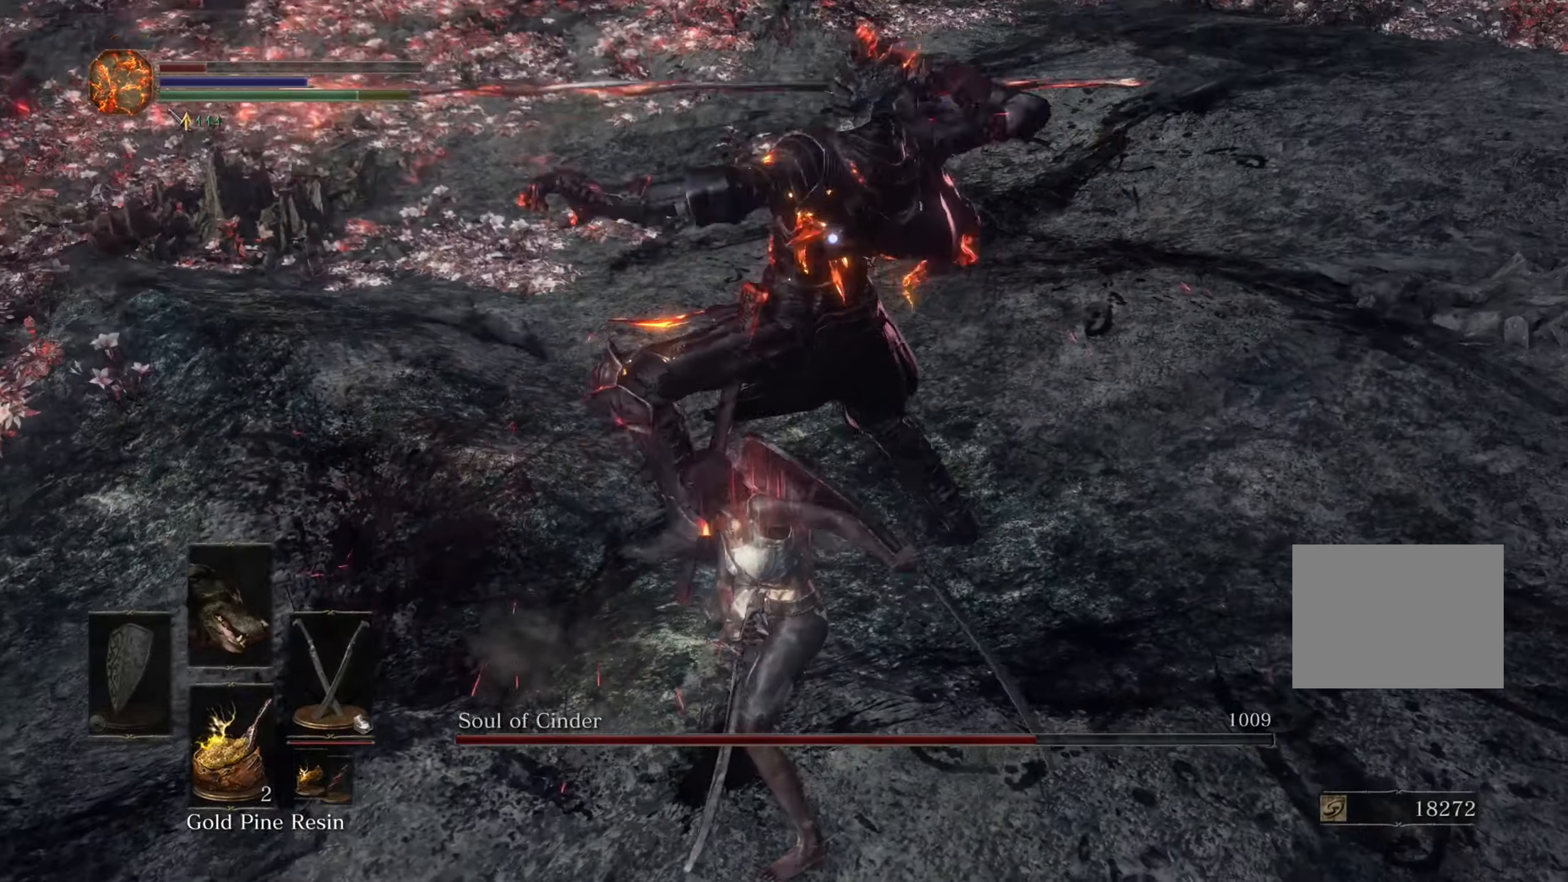
{"dt_ms": 500, "buttons": [], "left_stick": "up-left", "right_stick": "center", "events": [[100, "left_stick", "up-right"], [166, "left_stick", "up"], [300, "left_stick", "up-left"]]}
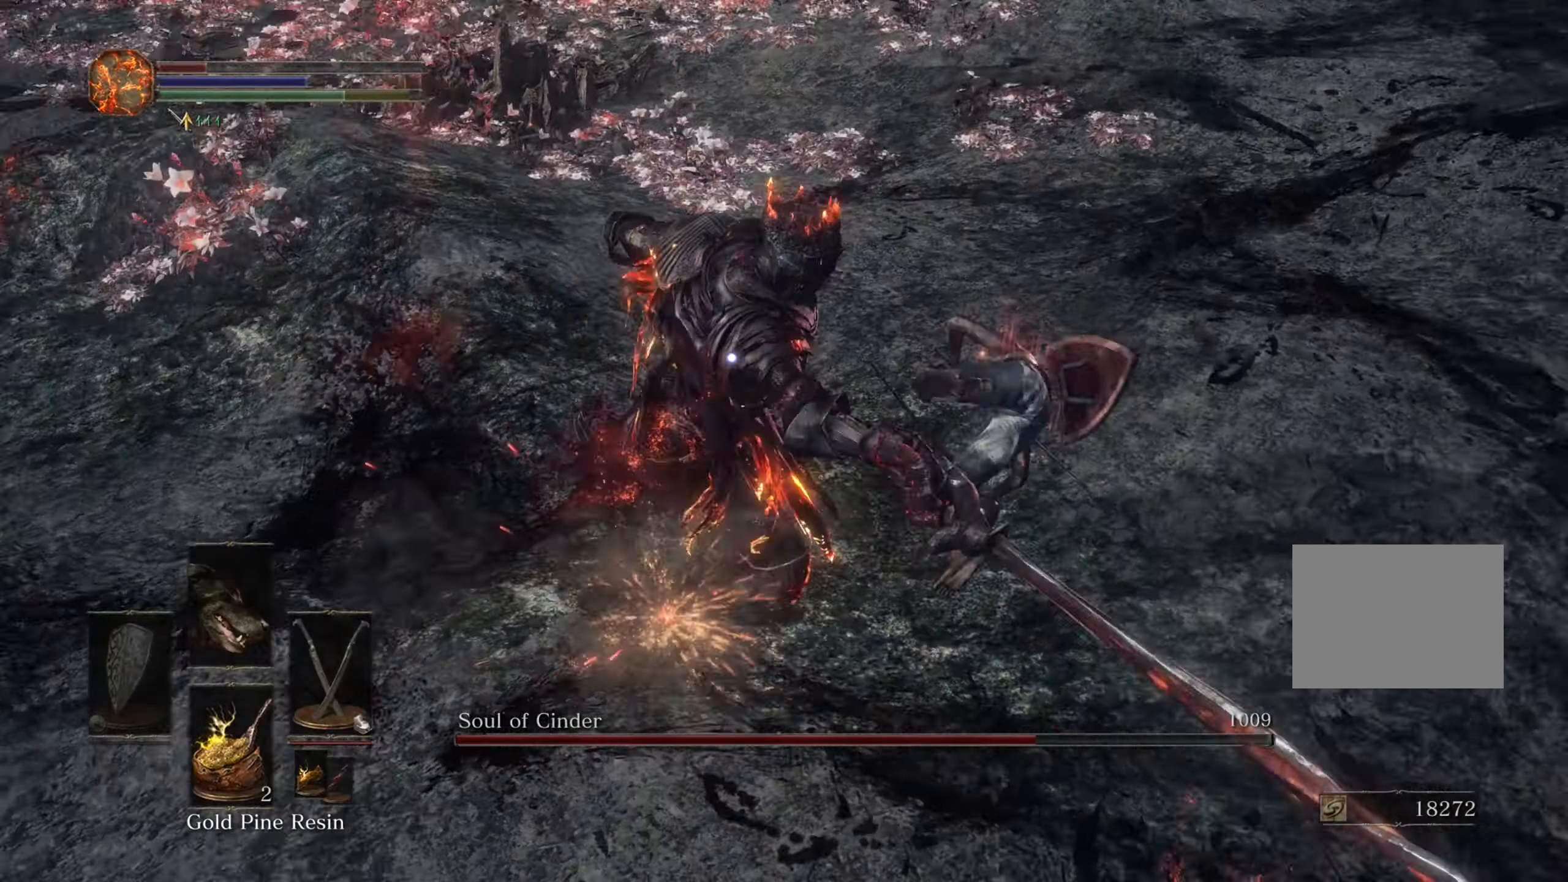
{"dt_ms": 500, "buttons": [], "left_stick": "up", "right_stick": "center", "events": [[233, "left_stick", "up"]]}
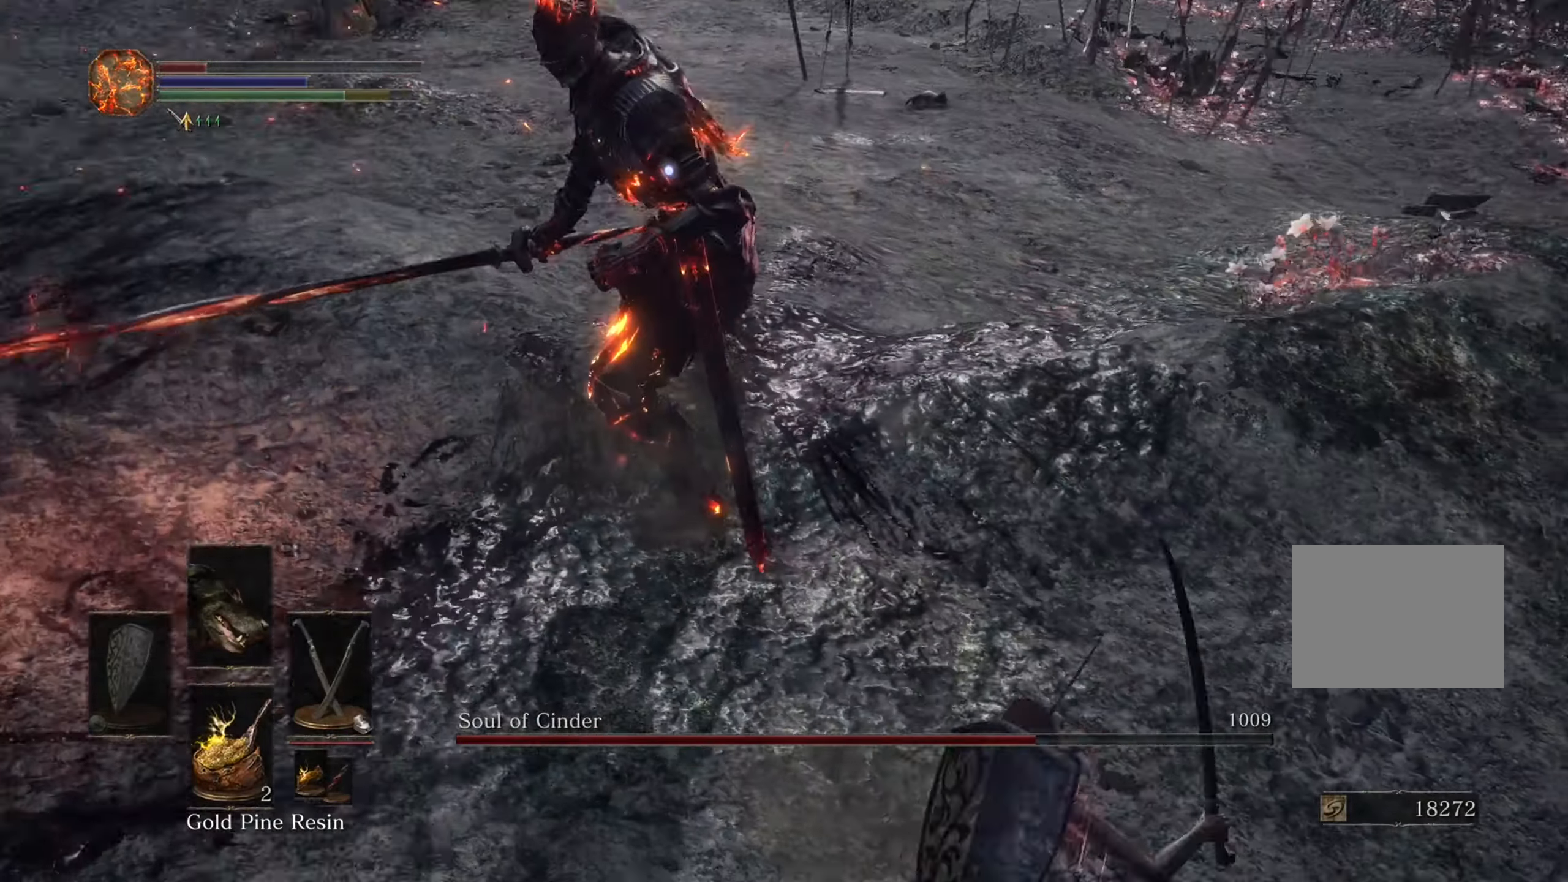
{"dt_ms": 1000, "buttons": [], "left_stick": "down-right", "right_stick": "center", "events": [[766, "left_stick", "right"], [866, "left_stick", "down-right"]]}
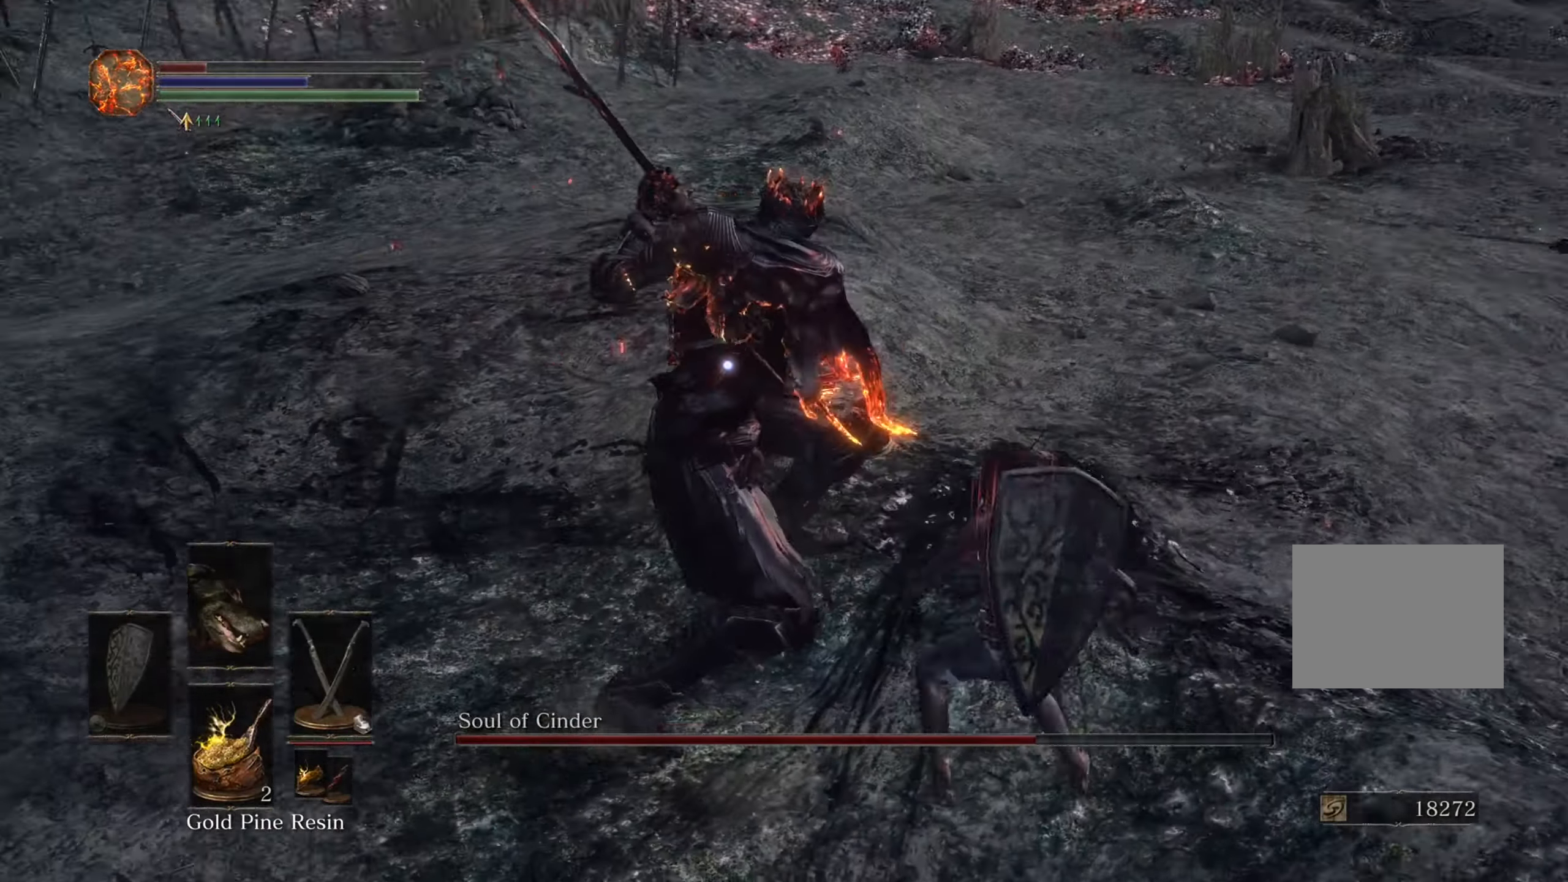
{"dt_ms": 500, "buttons": [], "left_stick": "up", "right_stick": "center", "events": [[266, "left_stick", "right"], [500, "left_stick", "up"]]}
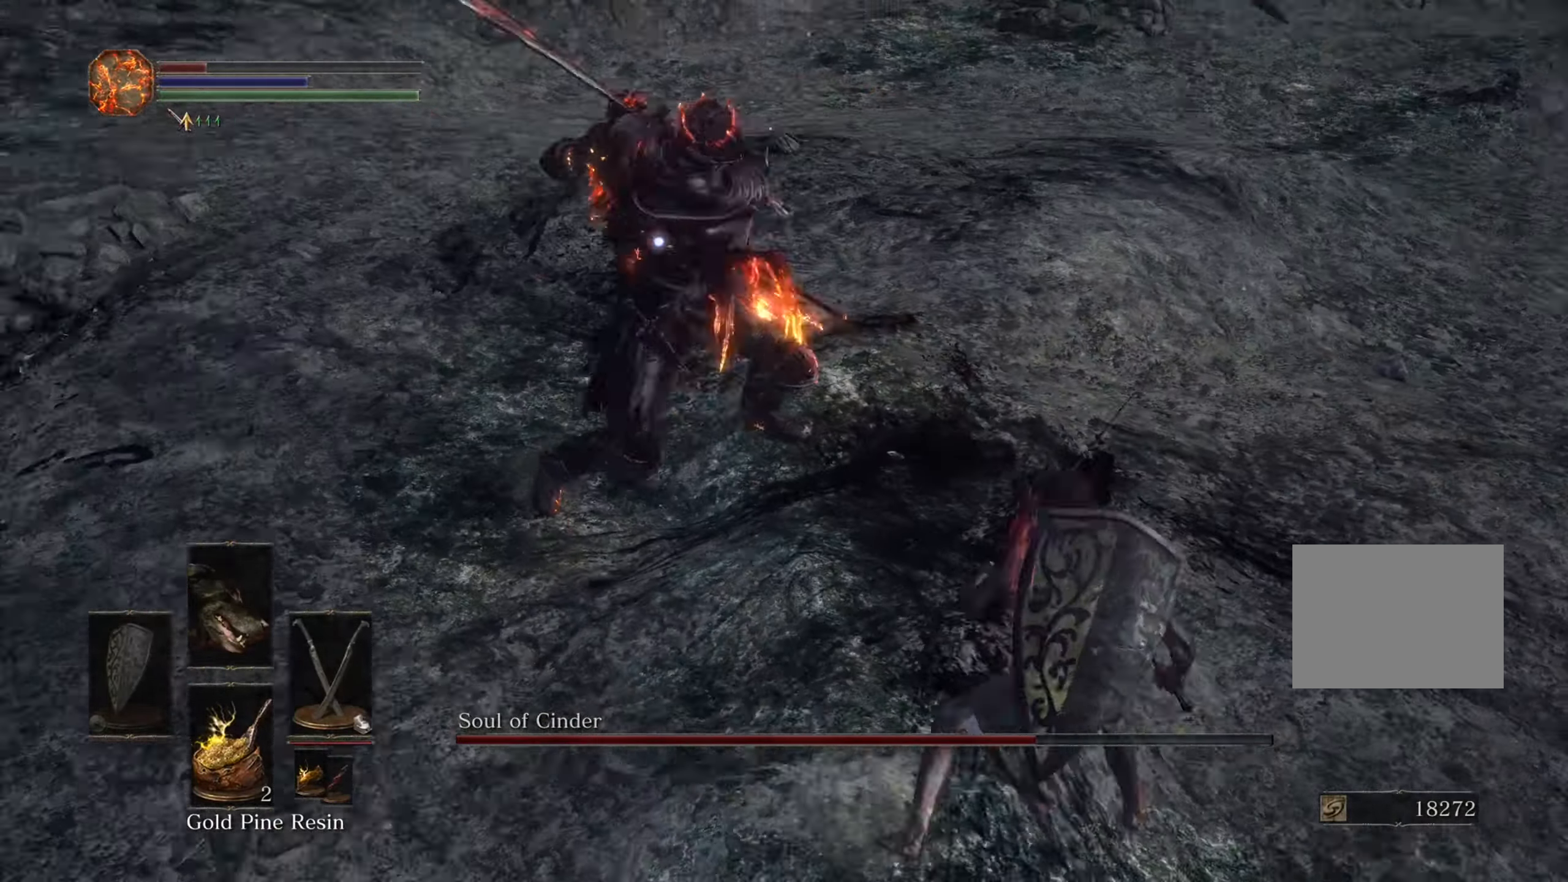
{"dt_ms": 500, "buttons": [], "left_stick": "up", "right_stick": "center", "events": []}